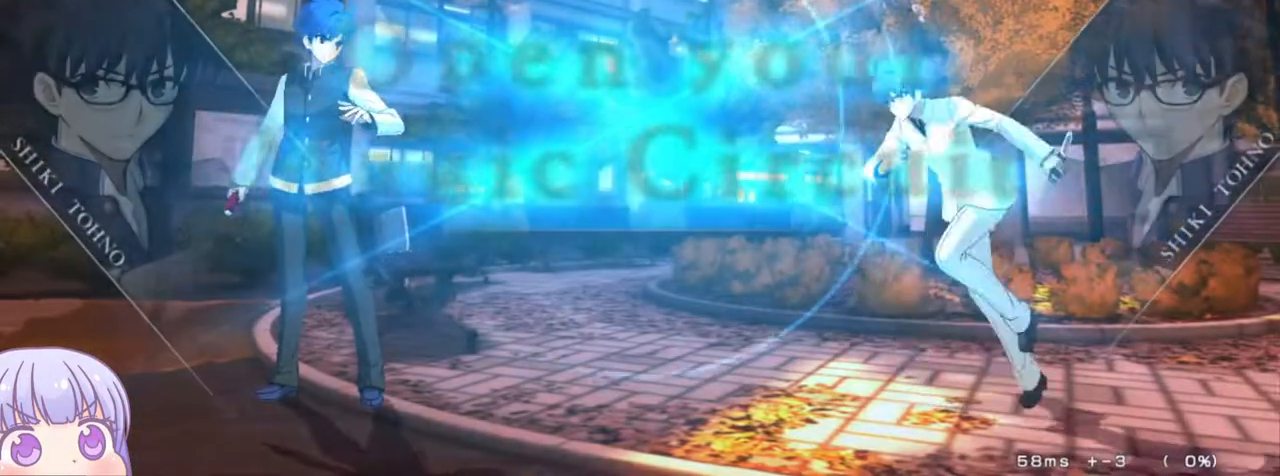
Gameplay with a controller (arcade stick); each line is a JSON object with the inputs held at the frame after it. "events" lists button and stick changes between this image and that frame as [ms after this image, input, new state], when the widget could be followed in between. Not read: L3 R3.
{"buttons": [], "left_stick": "center", "events": [[67, "left_stick", "up-right"], [350, "left_stick", "center"]]}
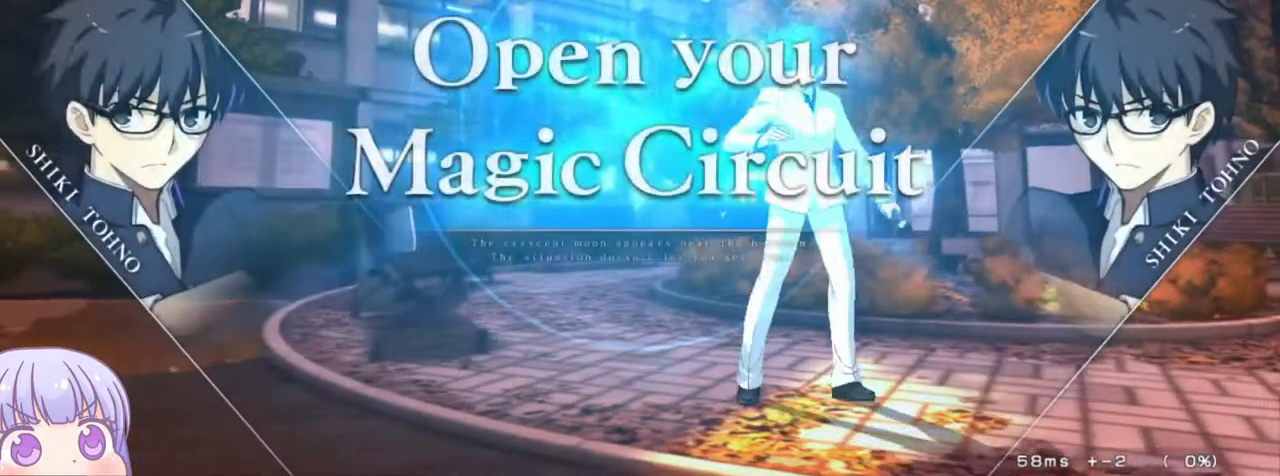
{"buttons": [], "left_stick": "up-left", "events": [[383, "left_stick", "up-left"]]}
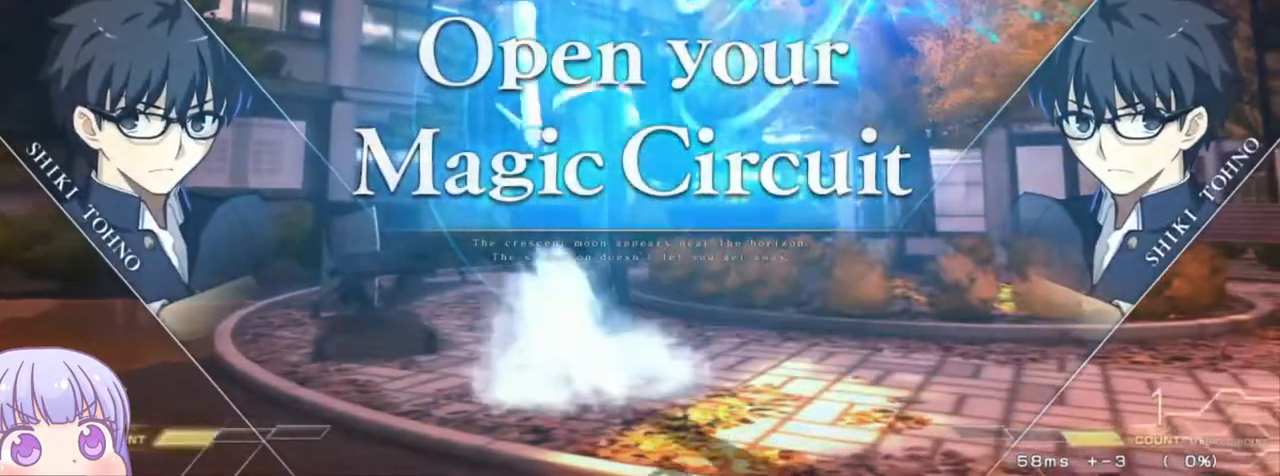
{"buttons": [], "left_stick": "center", "events": [[83, "left_stick", "center"]]}
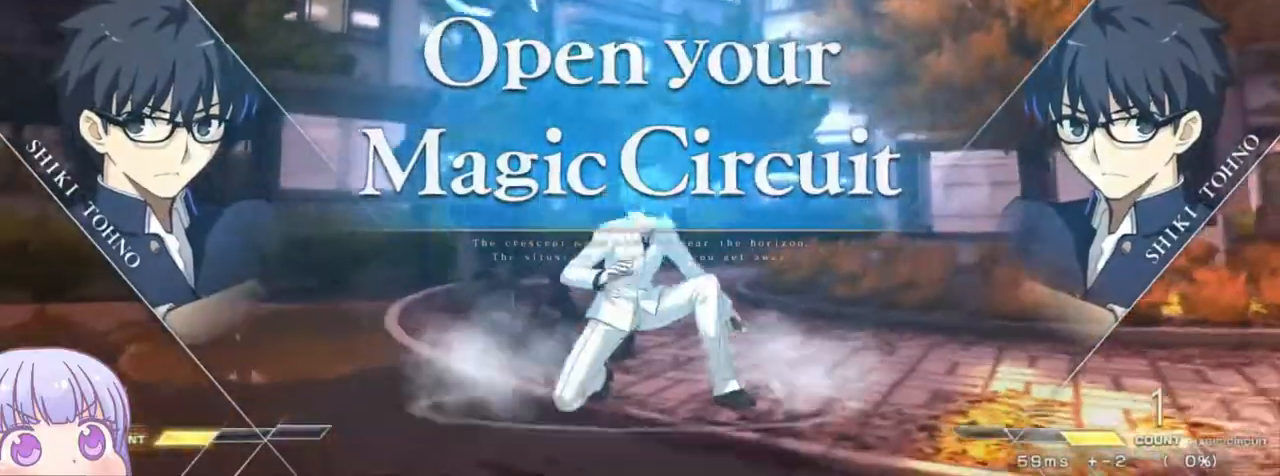
{"buttons": ["SQUARE", "TRIANGLE"], "left_stick": "right", "events": [[150, "left_stick", "right"], [200, "SQUARE", "down"], [200, "TRIANGLE", "down"], [317, "SQUARE", "up"], [333, "TRIANGLE", "up"], [467, "SQUARE", "down"], [483, "TRIANGLE", "down"]]}
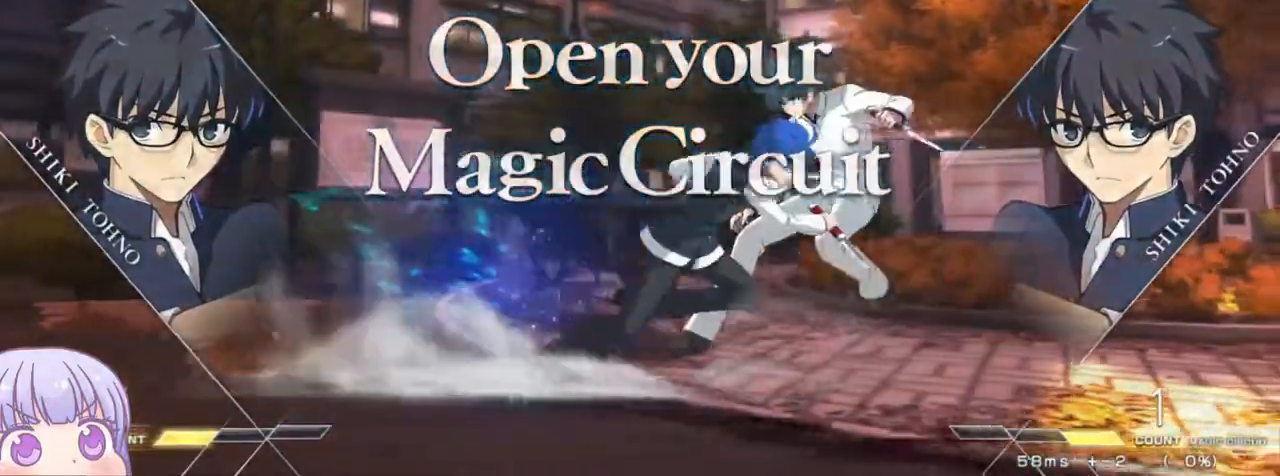
{"buttons": ["SQUARE", "TRIANGLE"], "left_stick": "left", "events": [[100, "SQUARE", "up"], [100, "TRIANGLE", "up"], [233, "left_stick", "center"], [467, "left_stick", "left"], [500, "SQUARE", "down"], [500, "TRIANGLE", "down"]]}
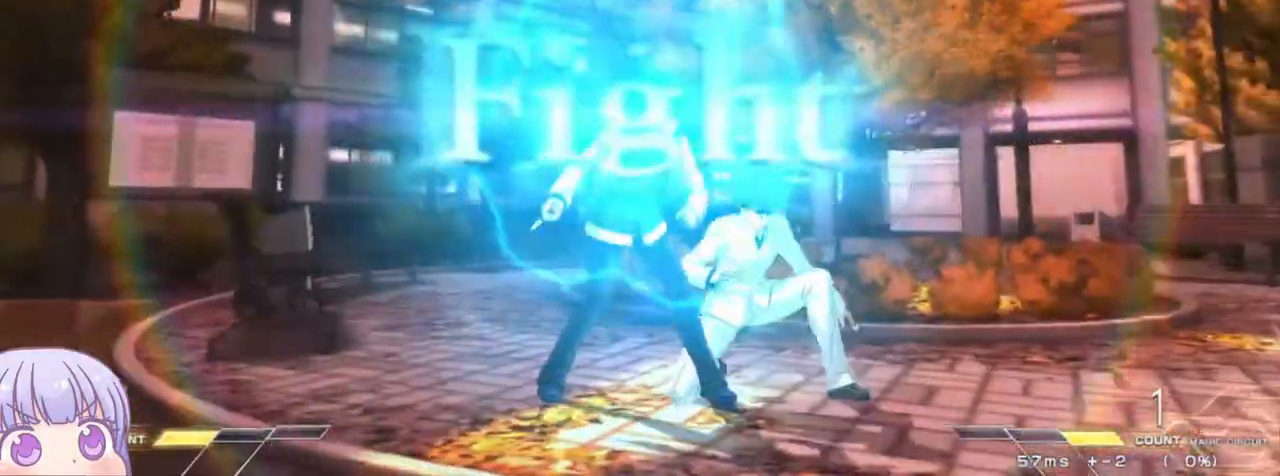
{"buttons": [], "left_stick": "center", "events": [[117, "SQUARE", "up"], [117, "TRIANGLE", "up"], [283, "left_stick", "center"], [400, "left_stick", "down"], [500, "left_stick", "center"]]}
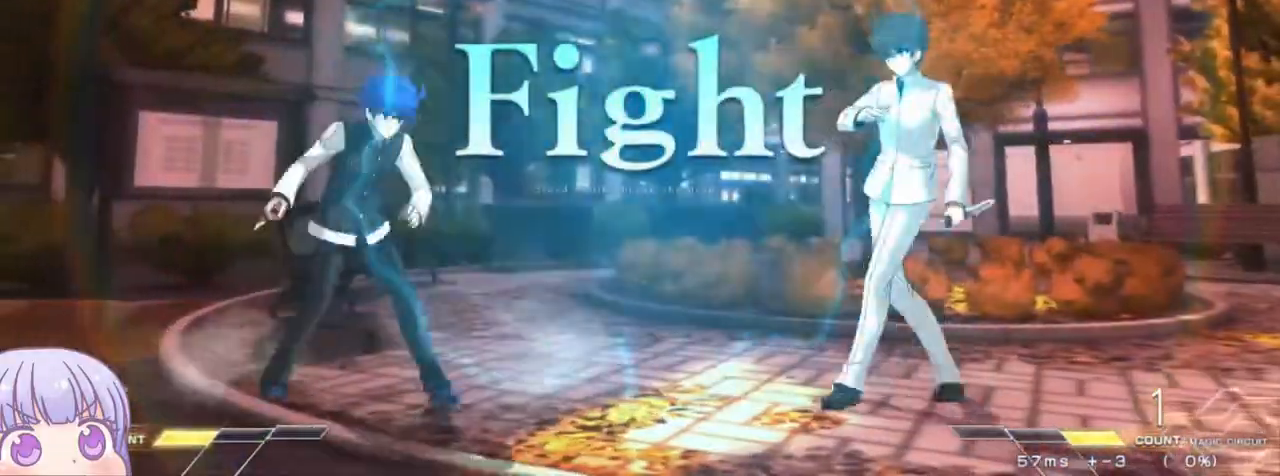
{"buttons": ["TRIANGLE"], "left_stick": "center", "events": [[17, "left_stick", "up"], [117, "SQUARE", "down"], [133, "left_stick", "center"], [200, "SQUARE", "up"], [483, "TRIANGLE", "down"]]}
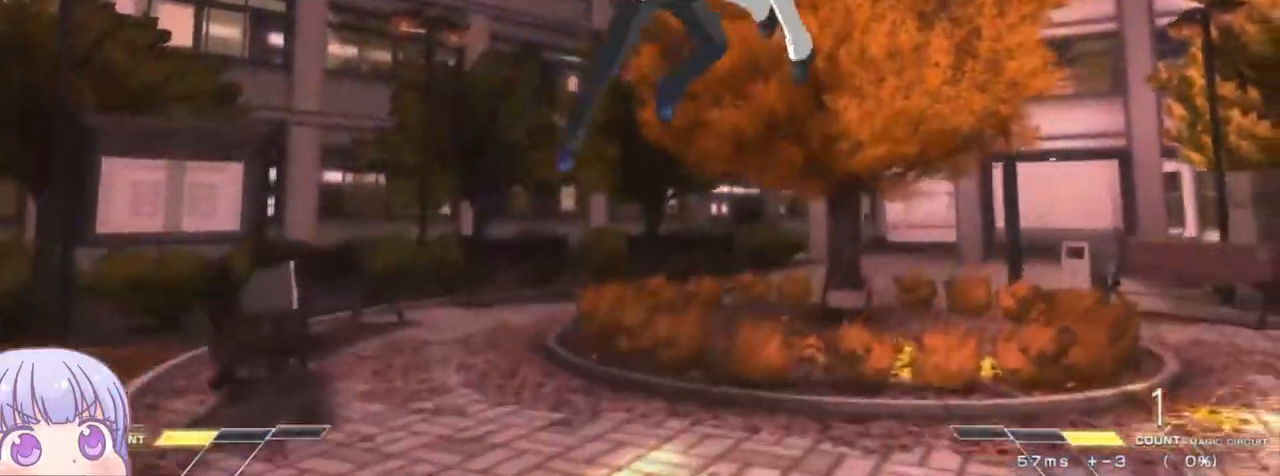
{"buttons": ["SQUARE"], "left_stick": "left"}
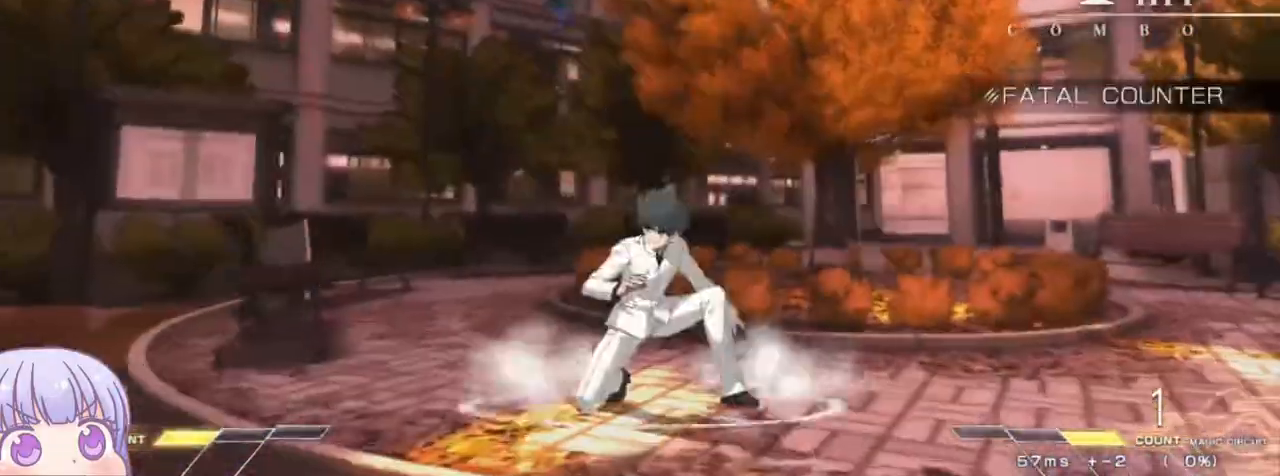
{"buttons": ["SQUARE"], "left_stick": "left", "events": []}
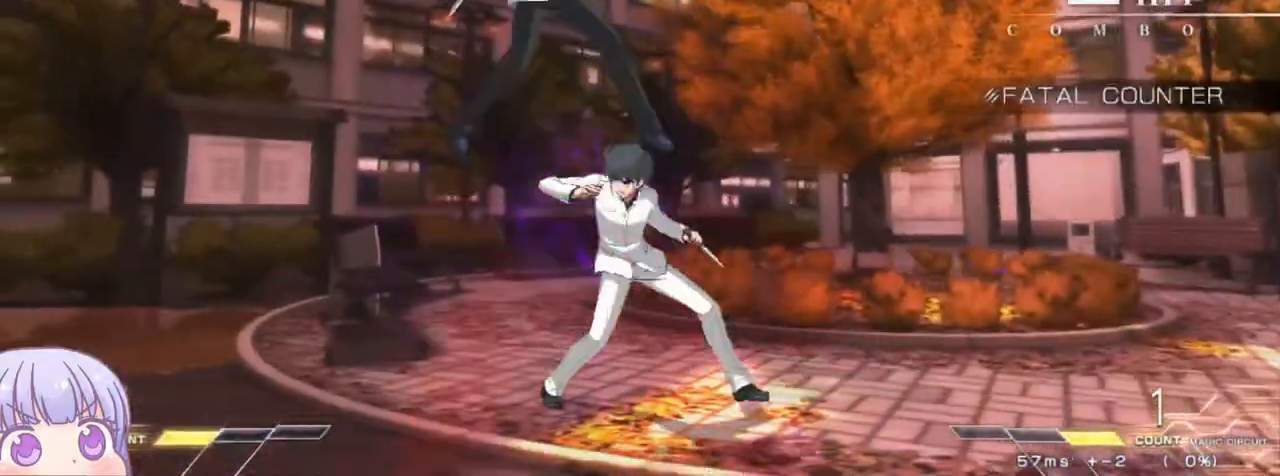
{"buttons": ["SQUARE"], "left_stick": "left", "events": []}
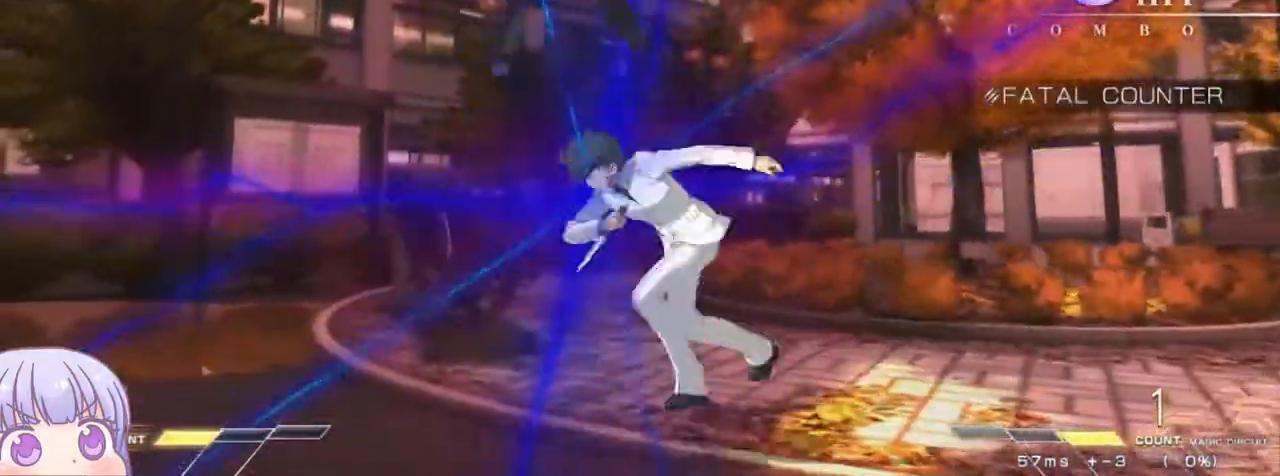
{"buttons": ["SQUARE"], "left_stick": "center"}
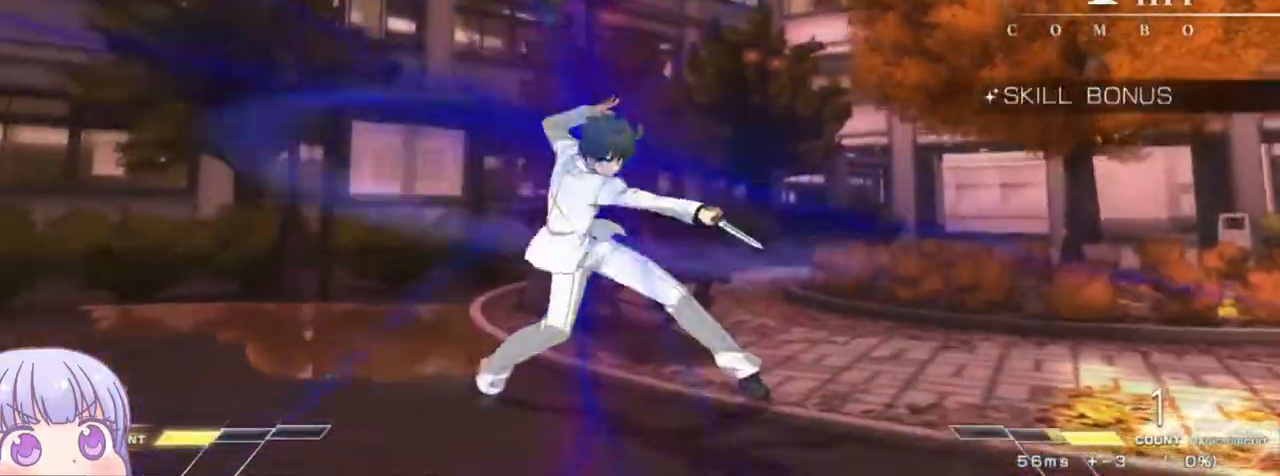
{"buttons": ["SQUARE"], "left_stick": "center", "events": []}
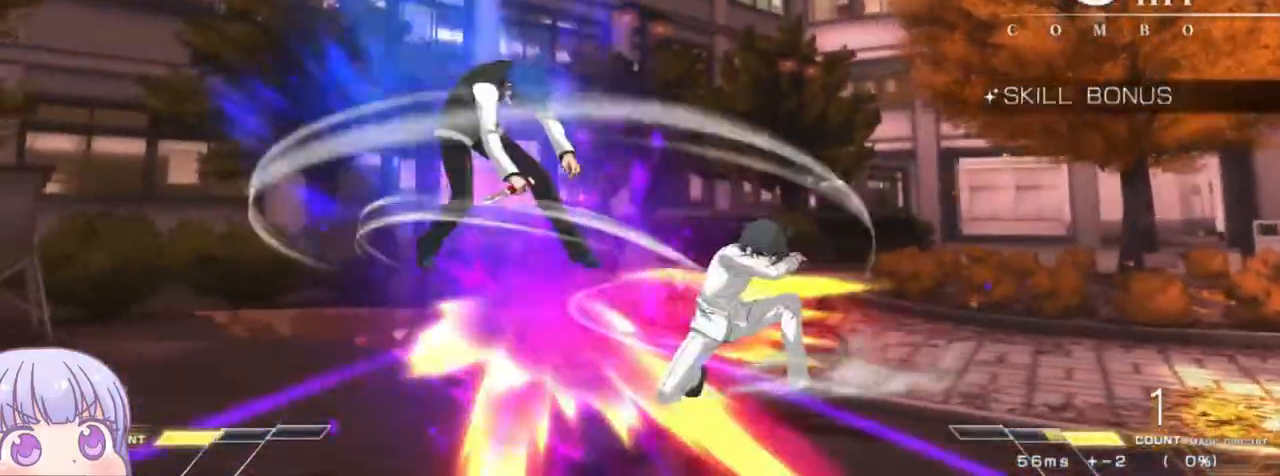
{"buttons": ["SQUARE"], "left_stick": "center", "events": []}
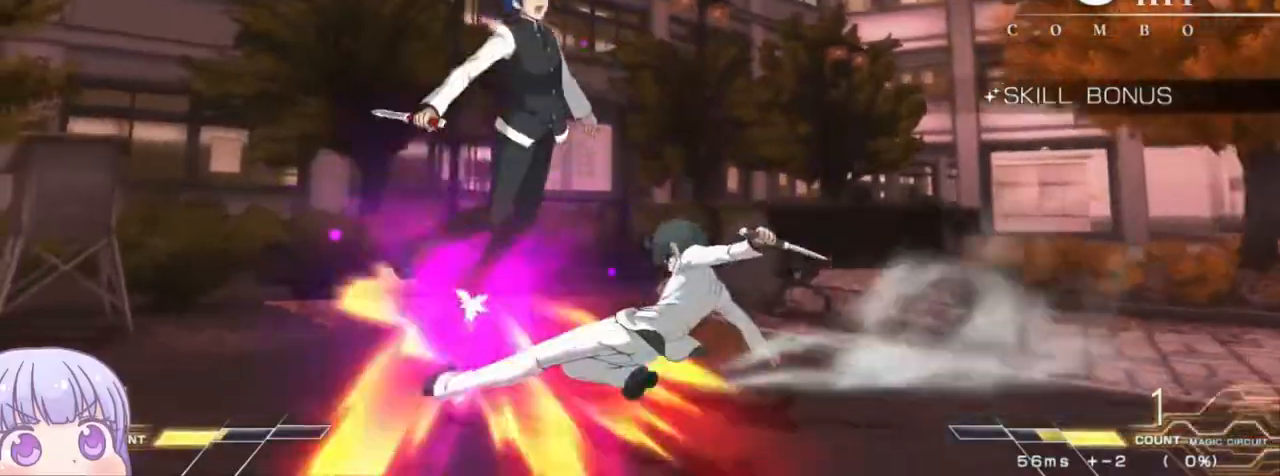
{"buttons": ["SQUARE"], "left_stick": "center", "events": []}
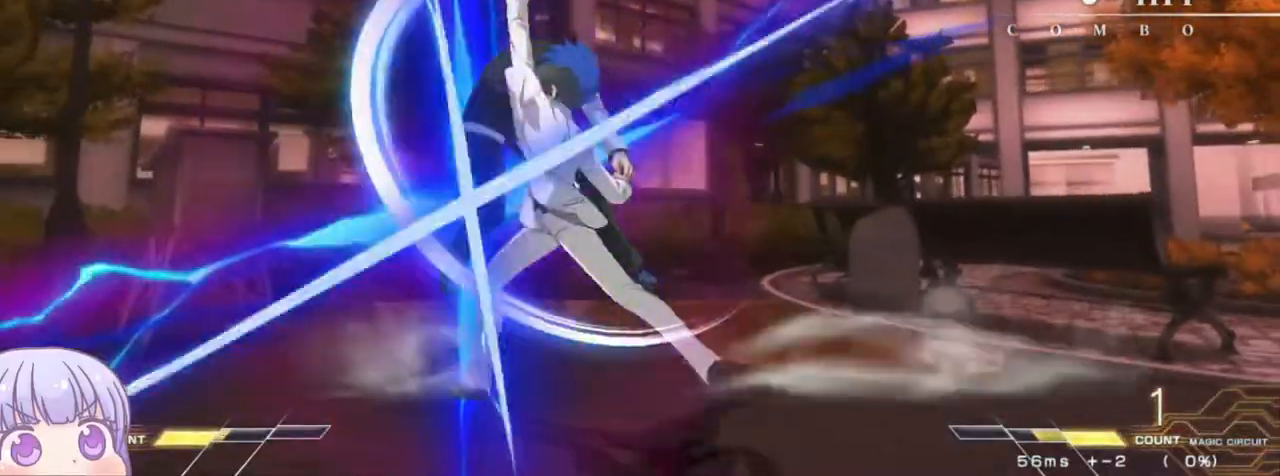
{"buttons": ["SQUARE"], "left_stick": "center", "events": []}
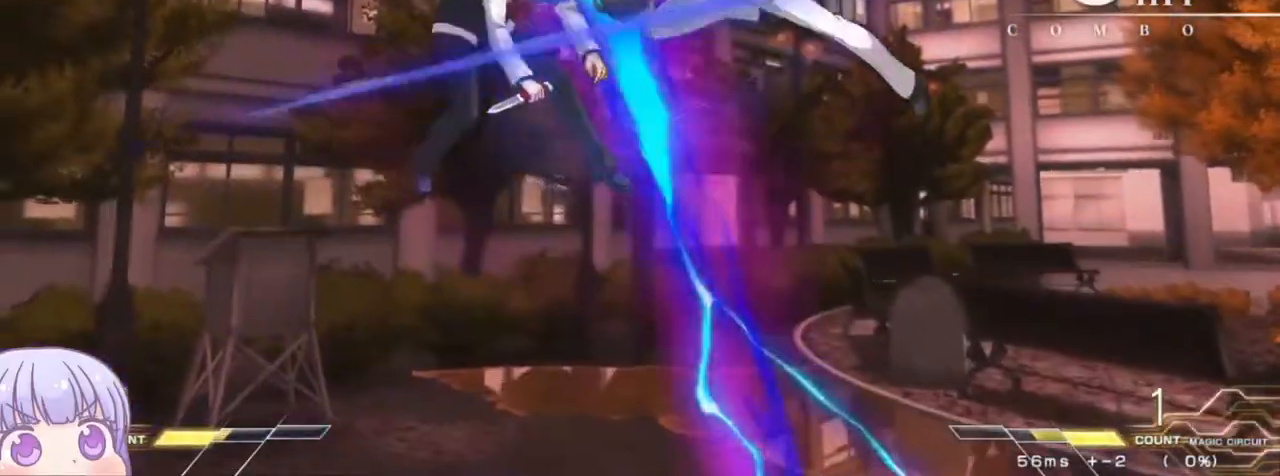
{"buttons": ["SQUARE"], "left_stick": "center"}
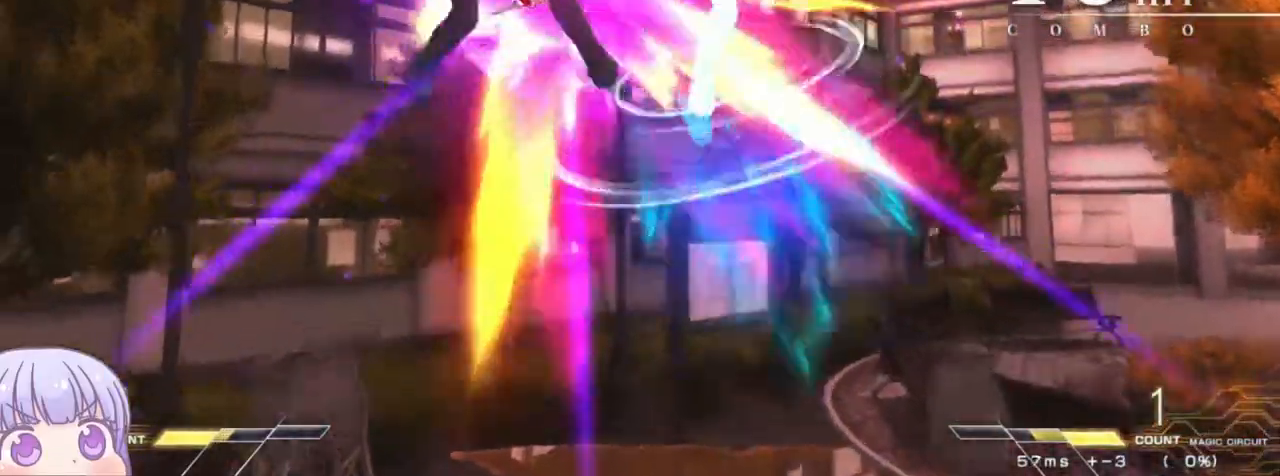
{"buttons": ["SQUARE"], "left_stick": "center", "events": []}
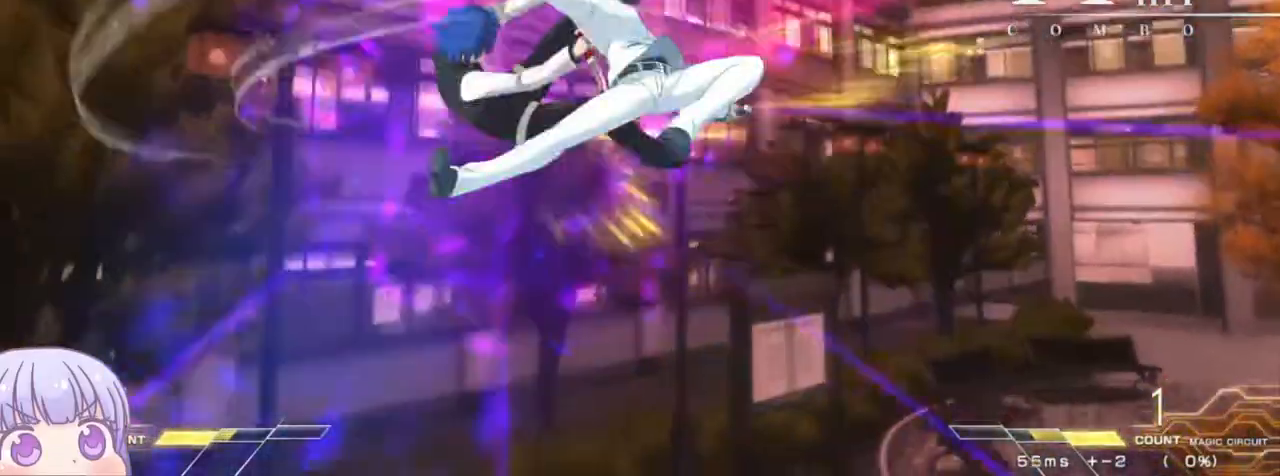
{"buttons": ["SQUARE"], "left_stick": "center", "events": []}
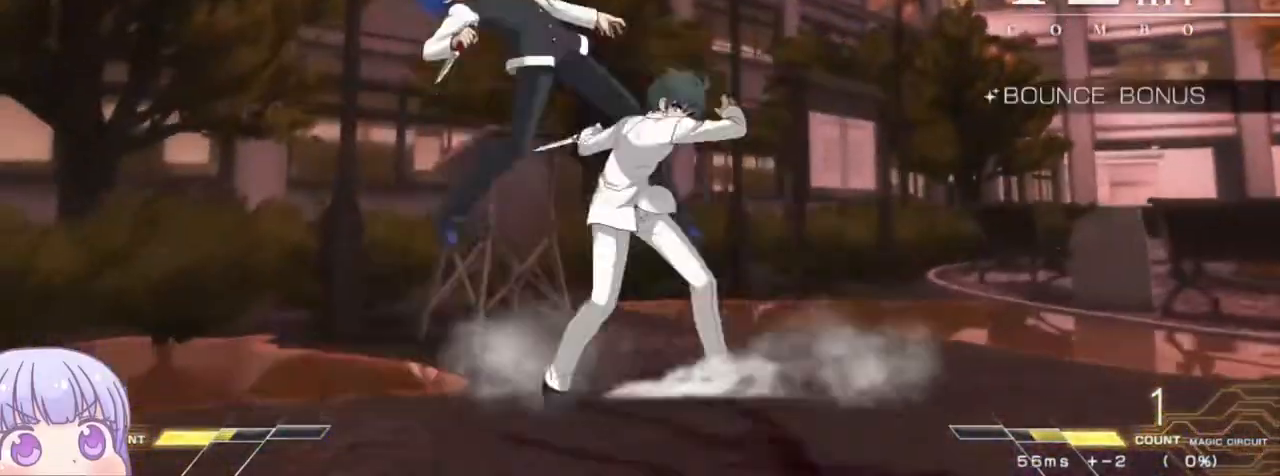
{"buttons": ["SQUARE"], "left_stick": "center", "events": []}
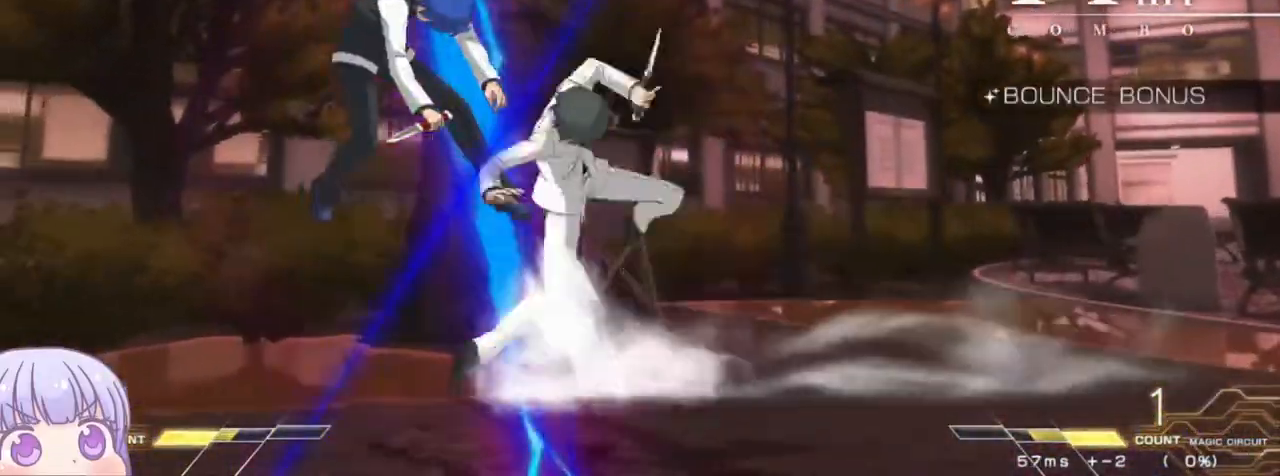
{"buttons": ["SQUARE"], "left_stick": "center", "events": []}
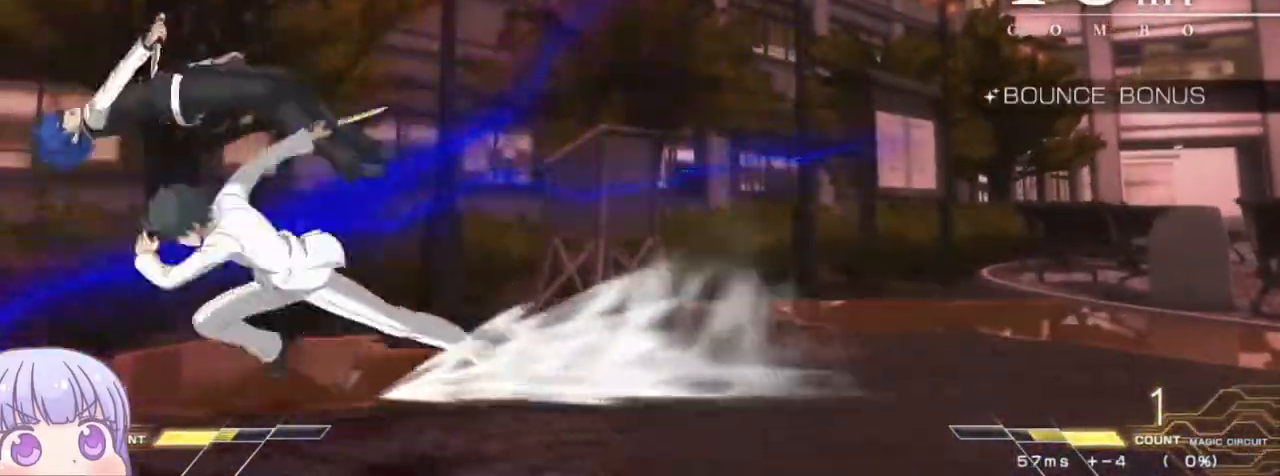
{"buttons": ["SQUARE"], "left_stick": "center", "events": []}
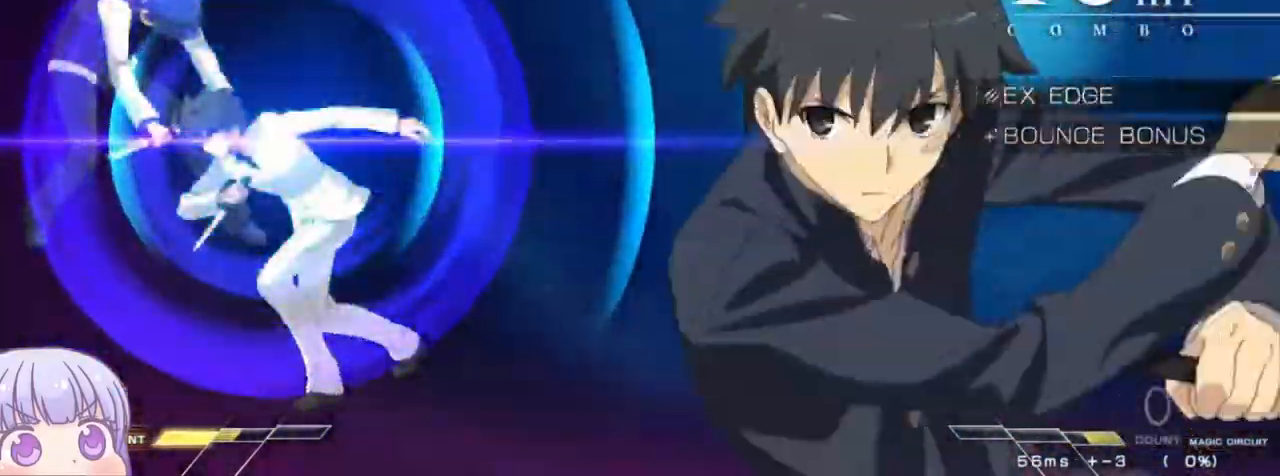
{"buttons": ["SQUARE"], "left_stick": "center", "events": []}